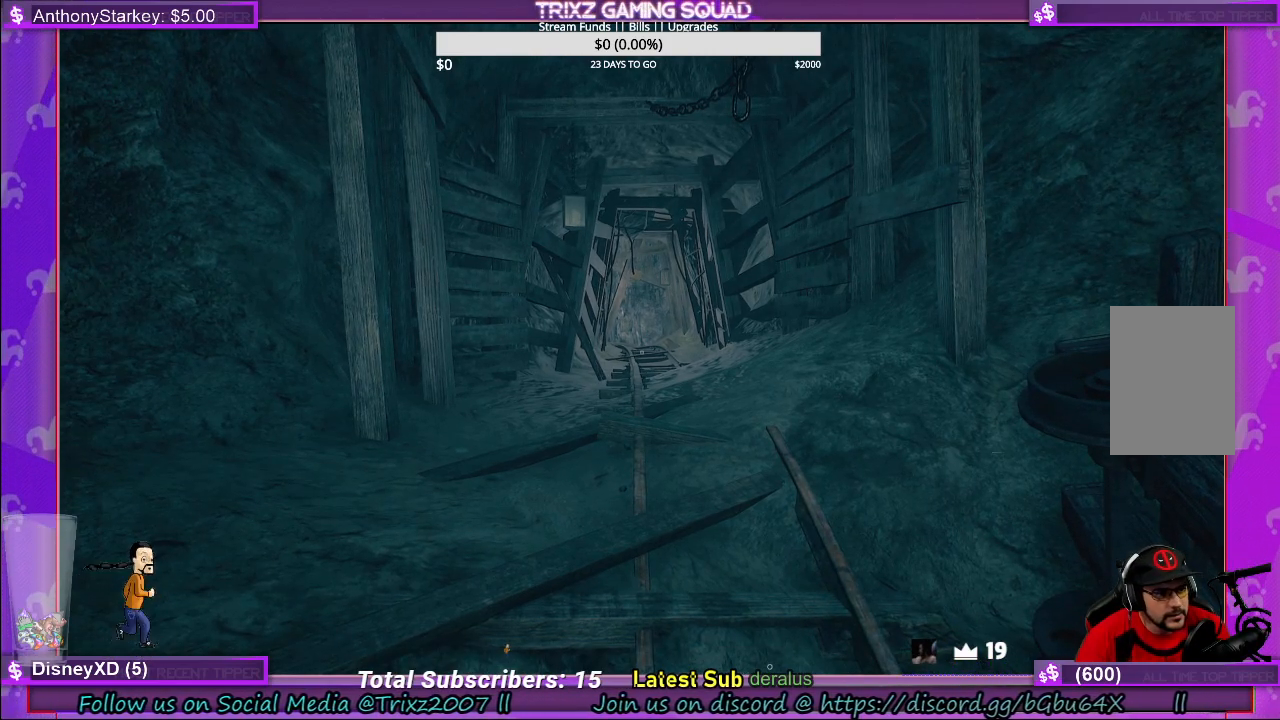
Gameplay with keyboard and mouse; each line is a JSON object with the keys and mouse buttons held at the frame after it. "events" lists presses ("down") and releases ("up") of "a", "ctrl", "d", "e", "f", "q", "r", "s", "shift", "space", "tab", "w", "mouse_left", "mouse_wheel", "mouse_right", "mouse_mb4" and "mouse_mb5" between this image and that frame as [ms after this image, input, new state], when the widget could be followed in between. "mouse_left", "mouse_wheel", "mouse_right", "mouse_mb4", "mouse_mb5" = the "left", "wheel", "right", "mb4", "mb5" buttons of the "mouse" list. No other keys are recorded. "wheel" means that the mouse wheel is clicked or scrolled. Mouse movement is not recorded.
{"keys": [], "mouse": [], "events": [[150, "mouse_right", "down"], [266, "mouse_right", "up"]]}
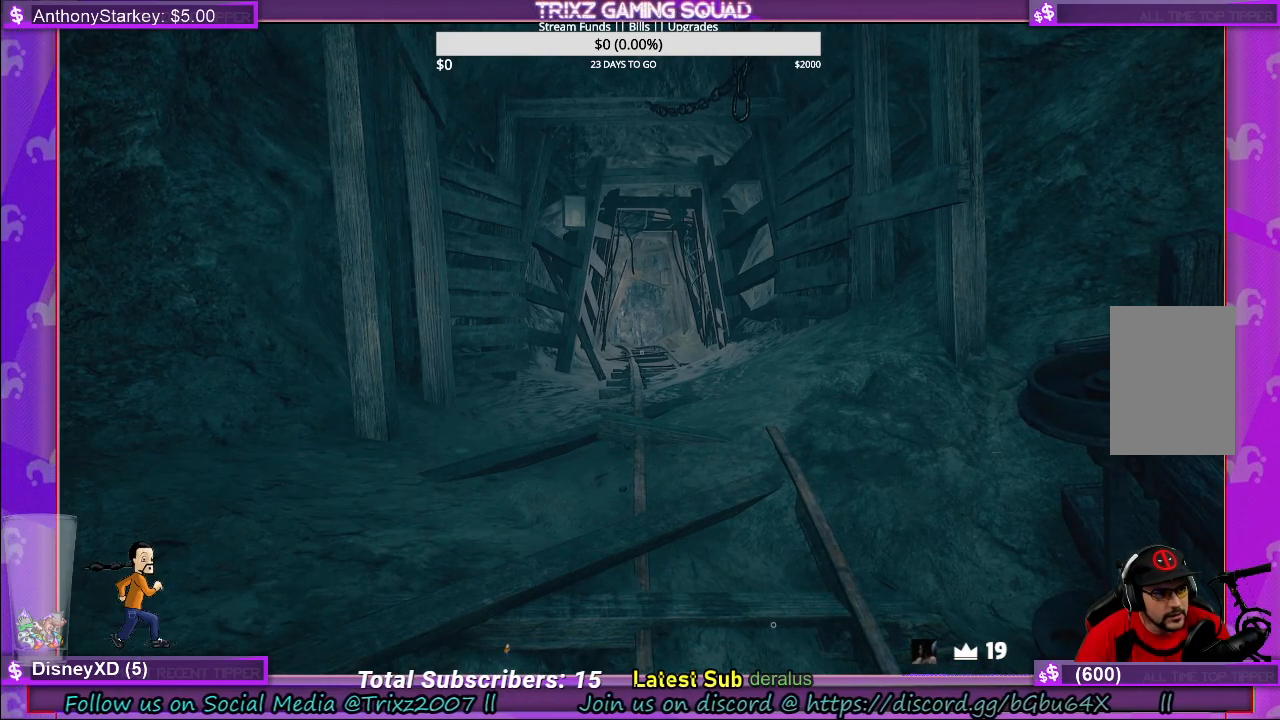
{"keys": [], "mouse": [], "events": []}
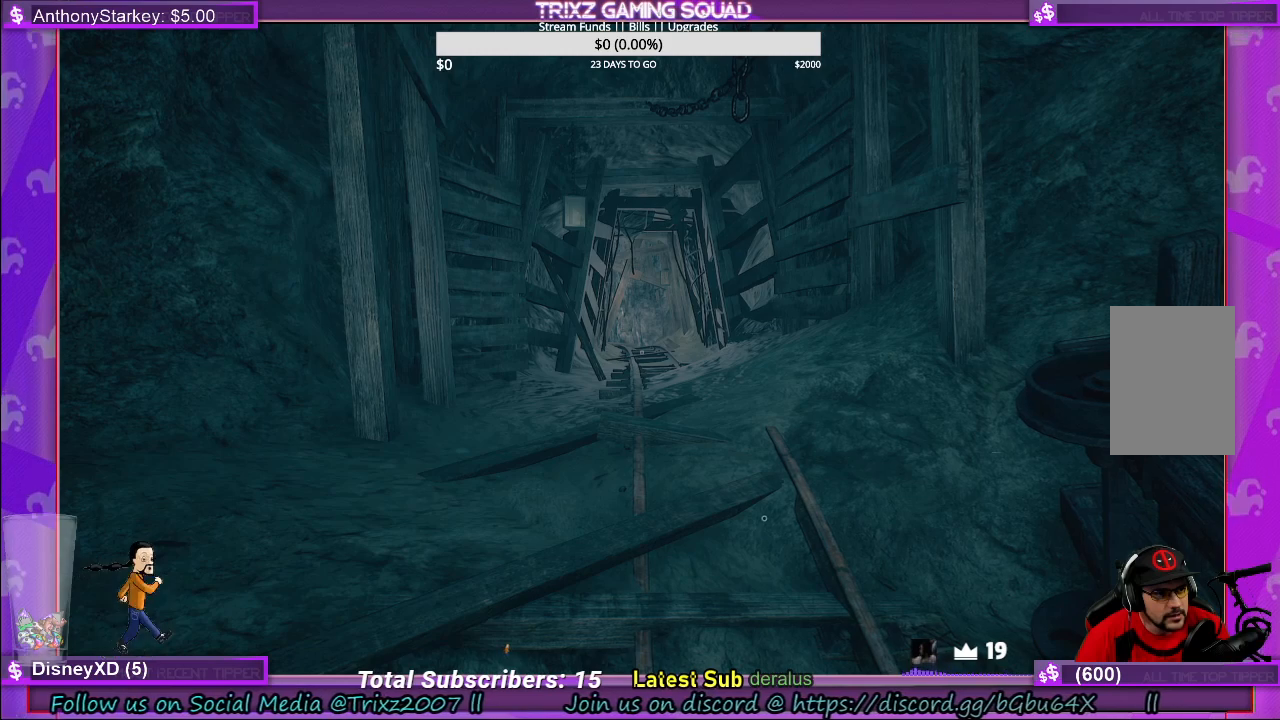
{"keys": [], "mouse": [], "events": []}
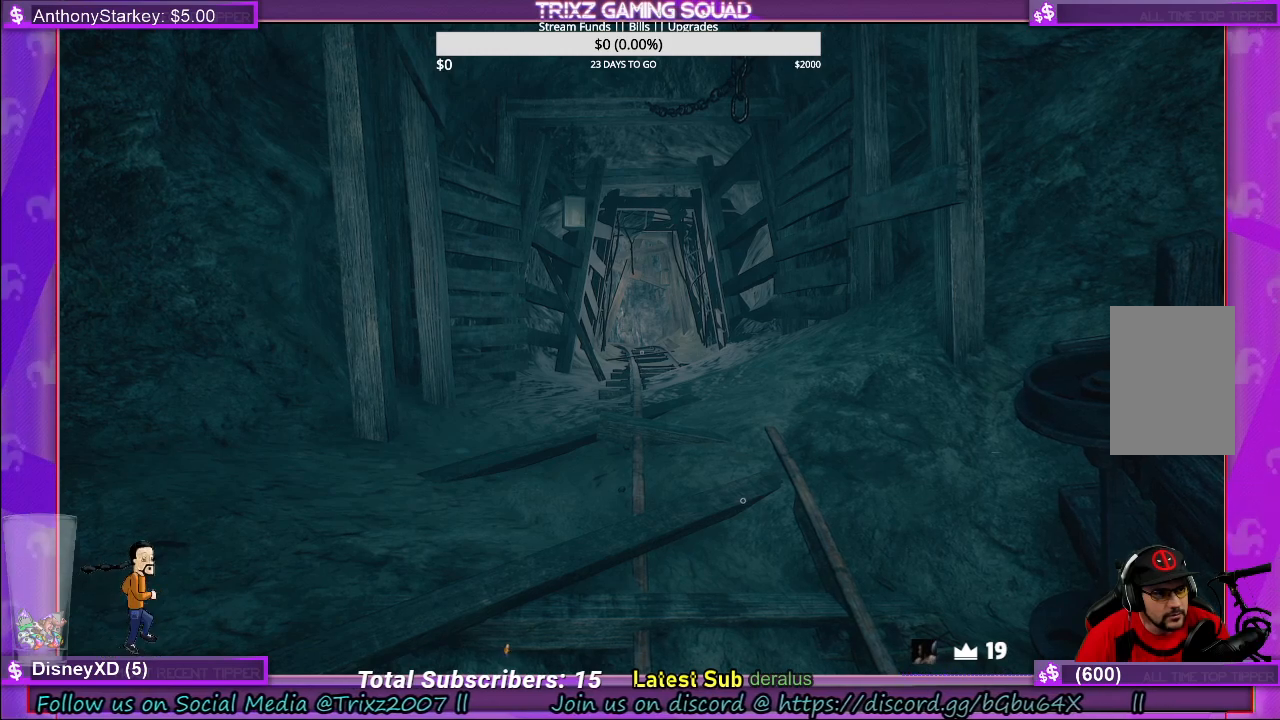
{"keys": [], "mouse": [], "events": []}
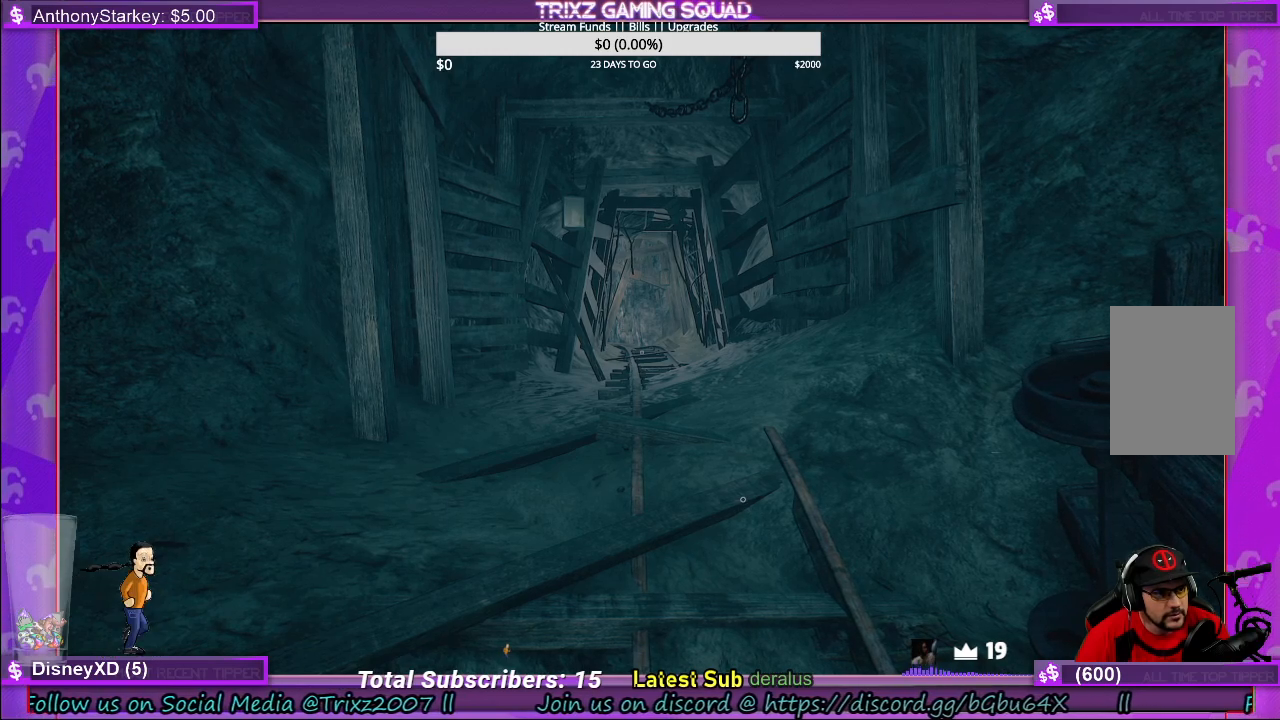
{"keys": [], "mouse": [], "events": [[133, "mouse_left", "down"], [250, "mouse_left", "up"]]}
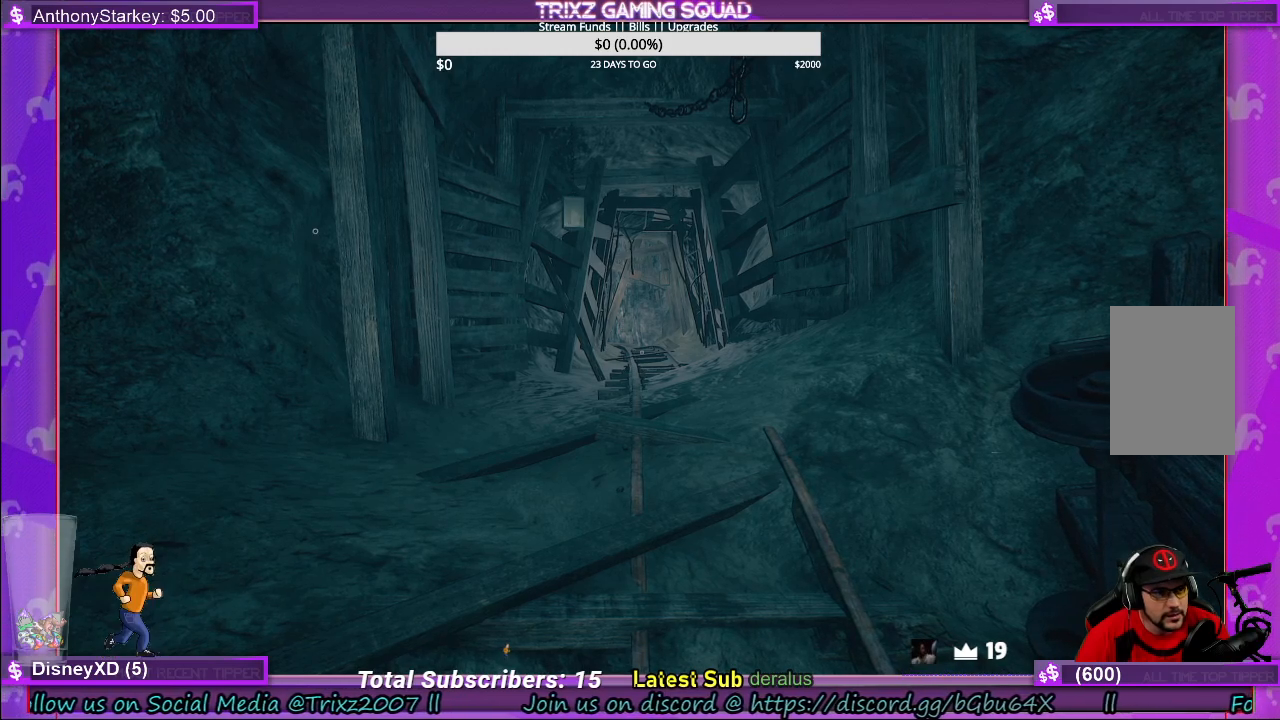
{"keys": [], "mouse": [], "events": []}
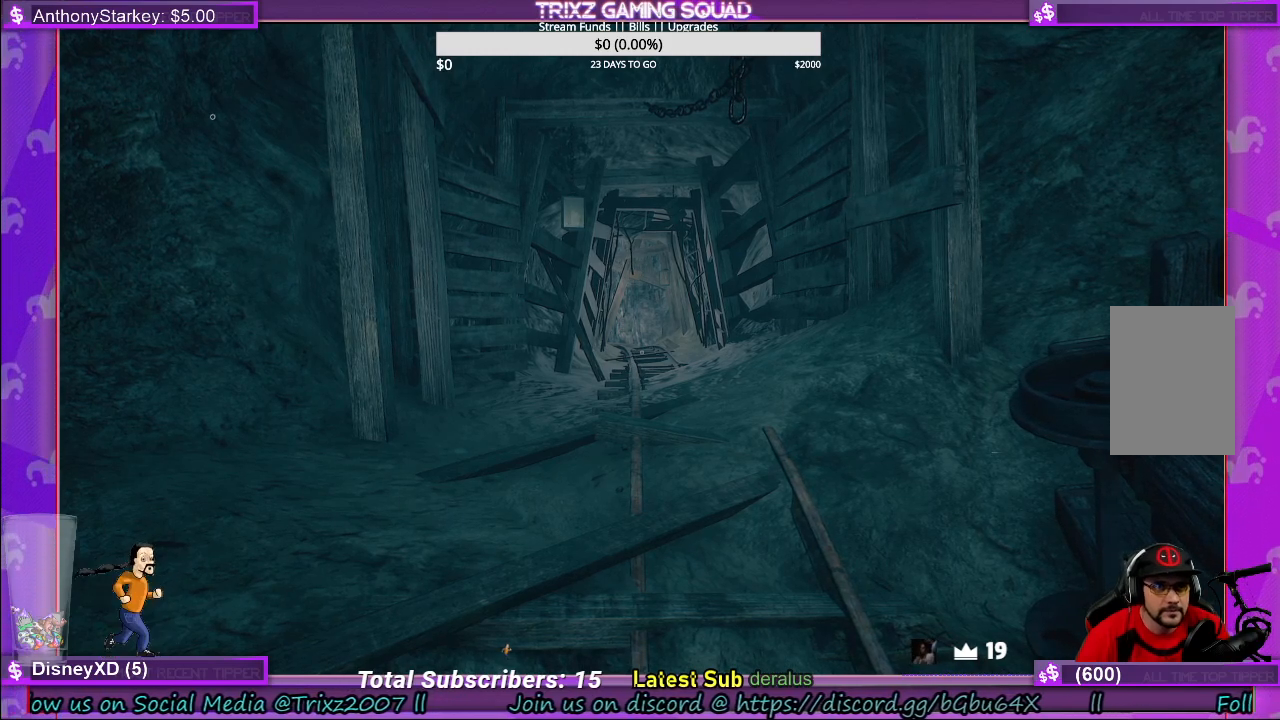
{"keys": [], "mouse": [], "events": []}
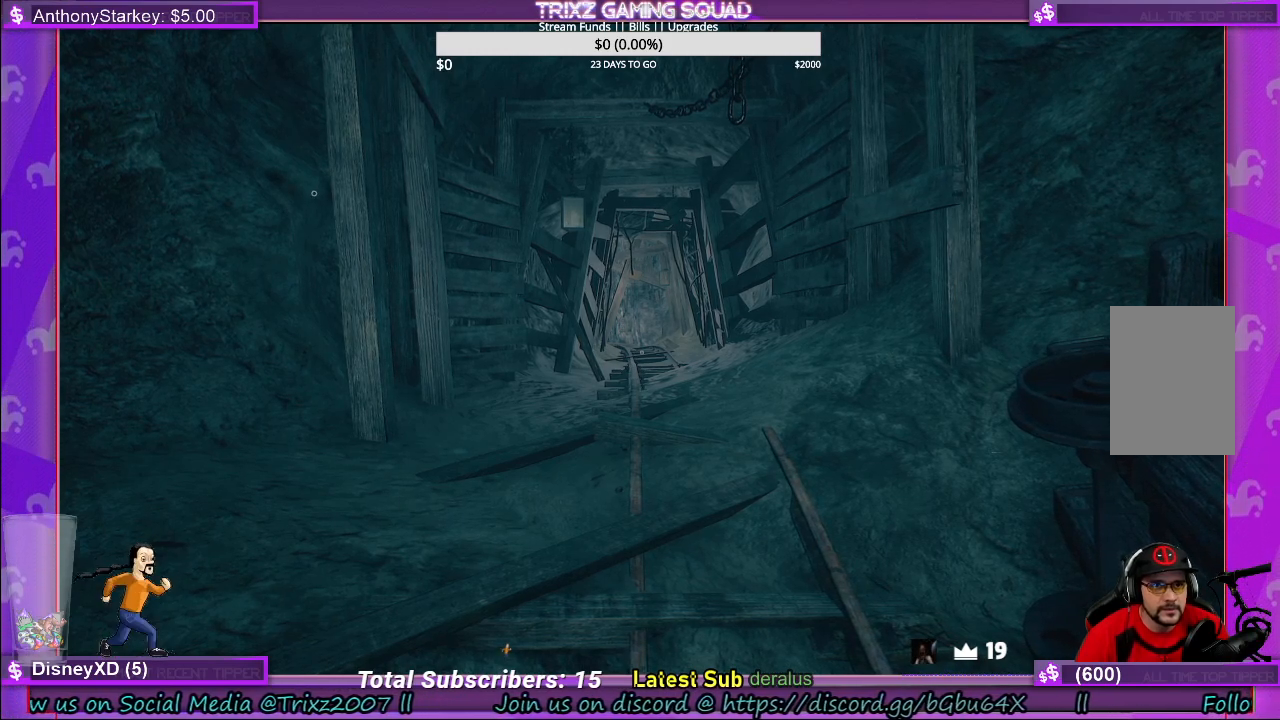
{"keys": [], "mouse": [], "events": [[200, "mouse_left", "down"], [266, "mouse_left", "up"]]}
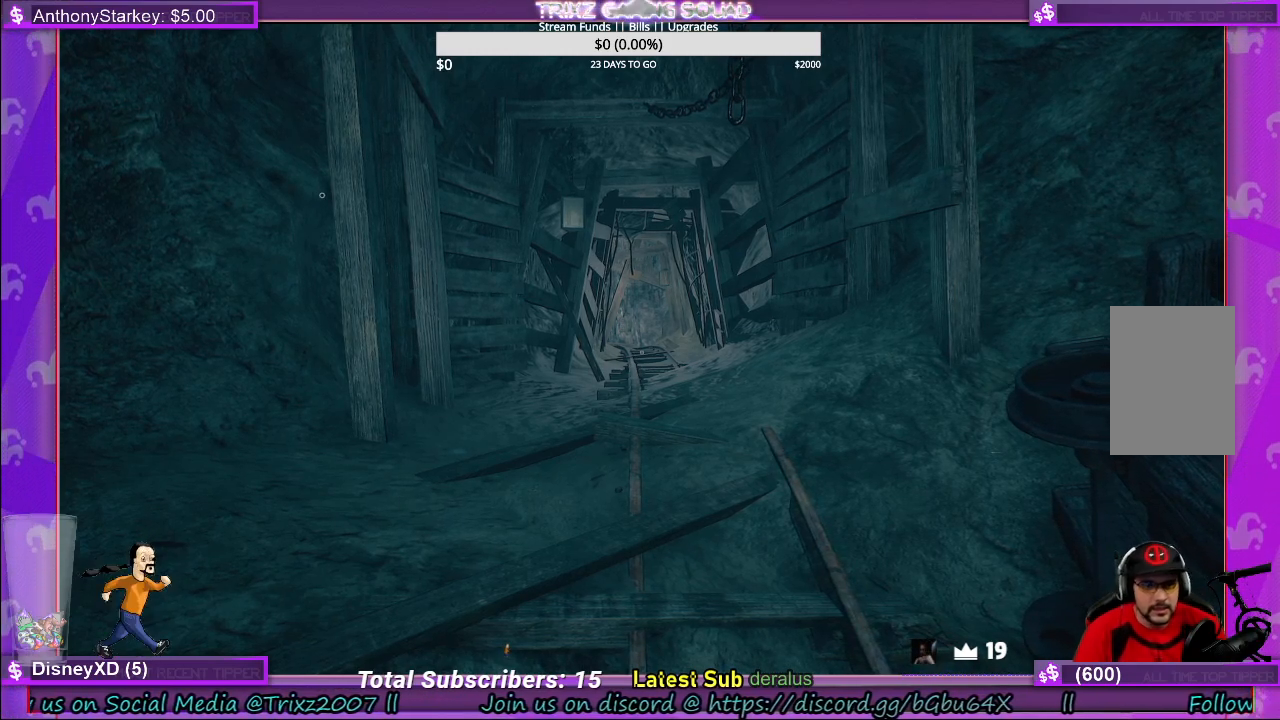
{"keys": [], "mouse": [], "events": []}
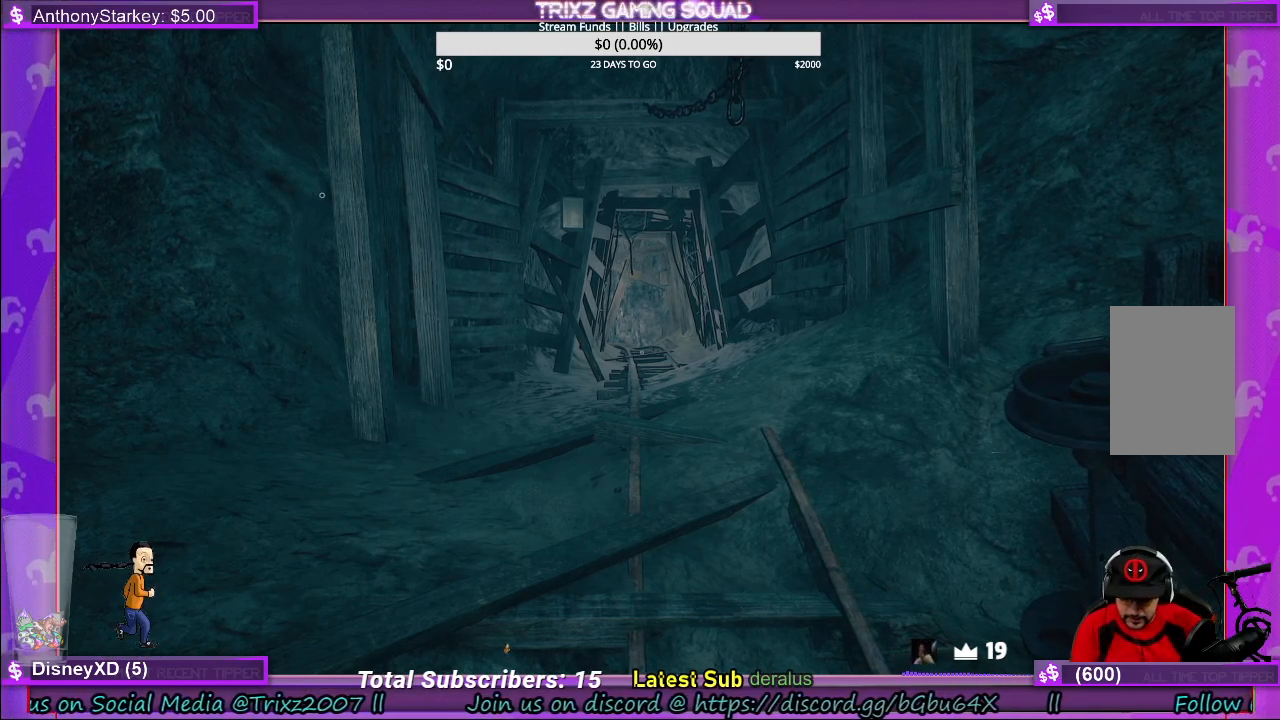
{"keys": [], "mouse": [], "events": []}
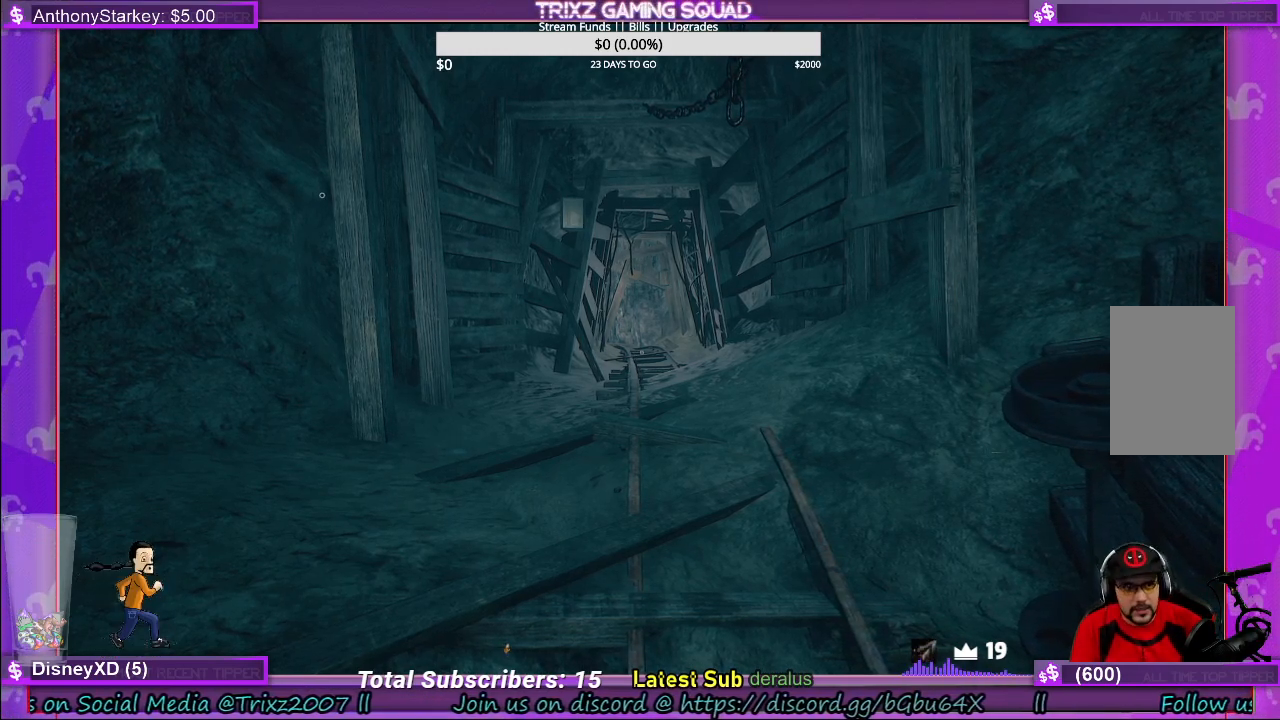
{"keys": [], "mouse": [], "events": []}
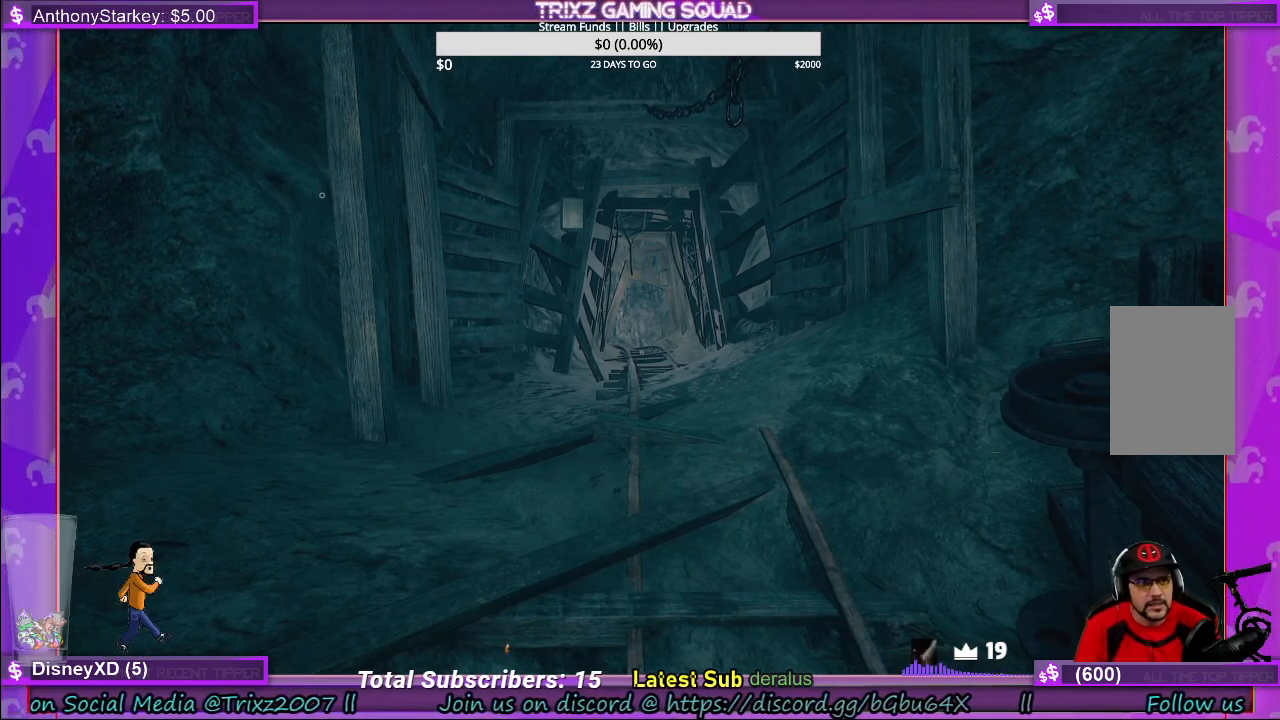
{"keys": [], "mouse": [], "events": []}
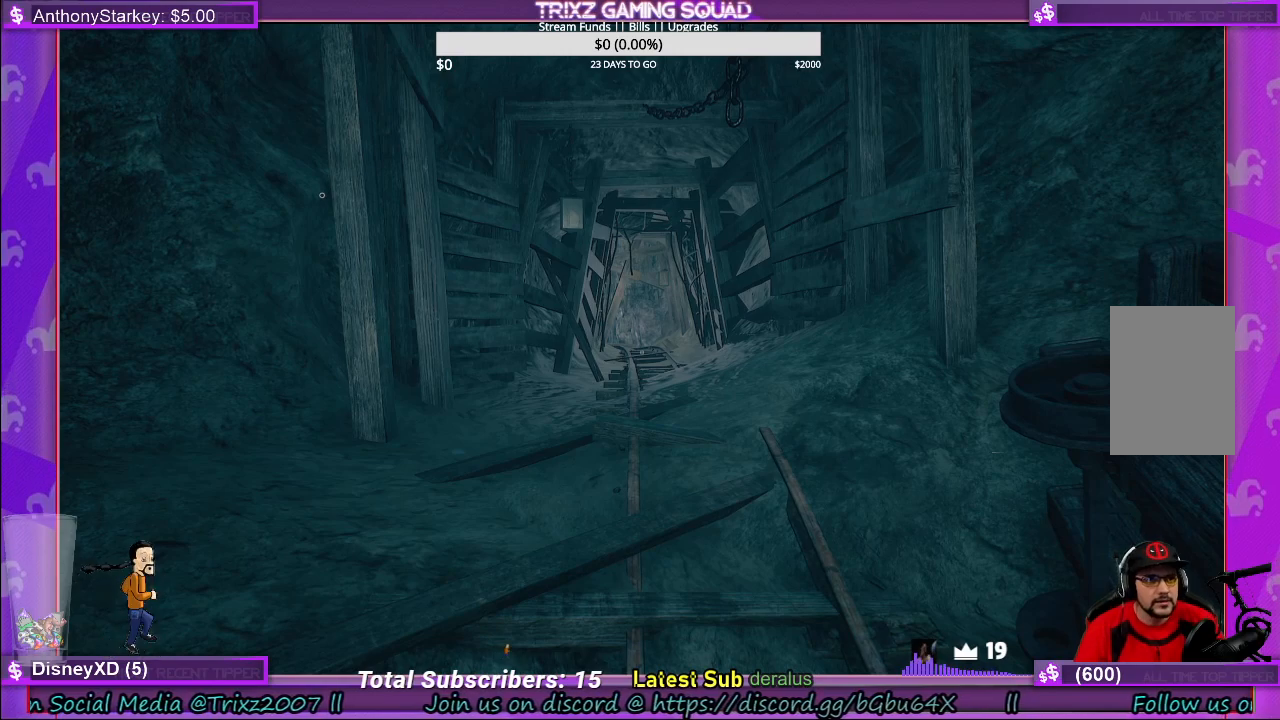
{"keys": [], "mouse": [], "events": []}
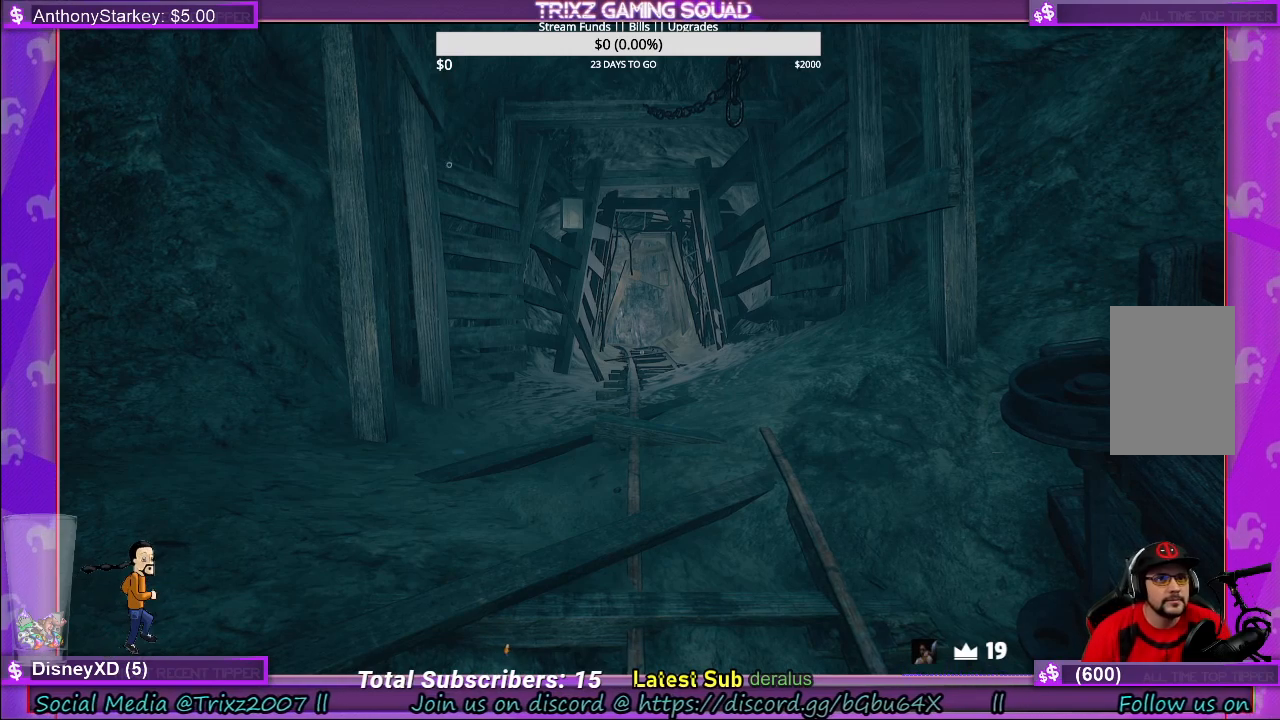
{"keys": [], "mouse": [], "events": []}
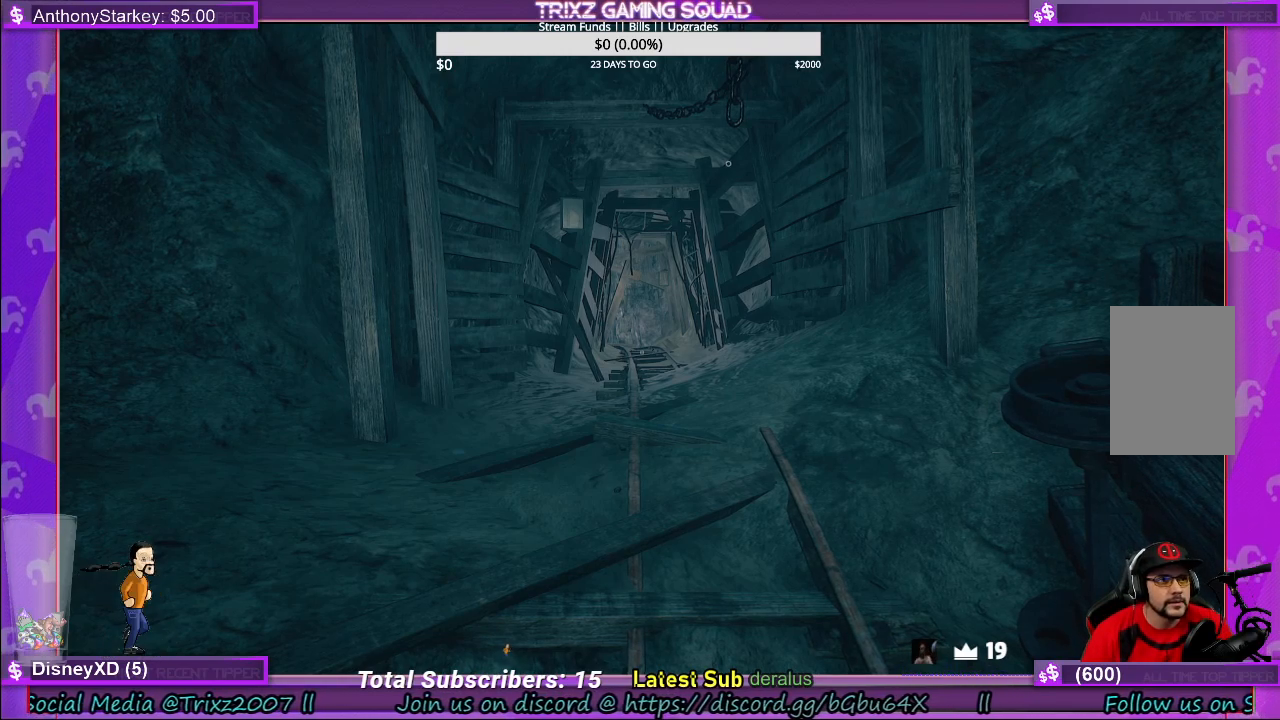
{"keys": [], "mouse": [], "events": []}
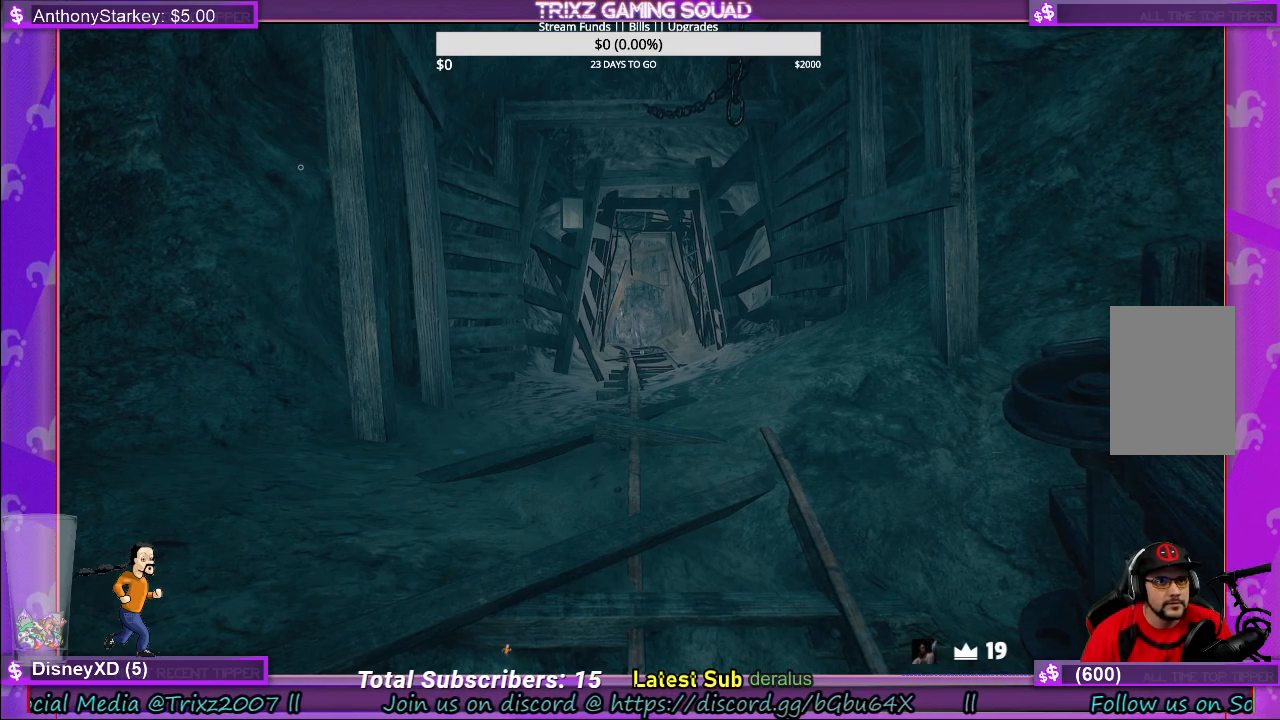
{"keys": [], "mouse": ["left"], "events": [[466, "mouse_left", "down"]]}